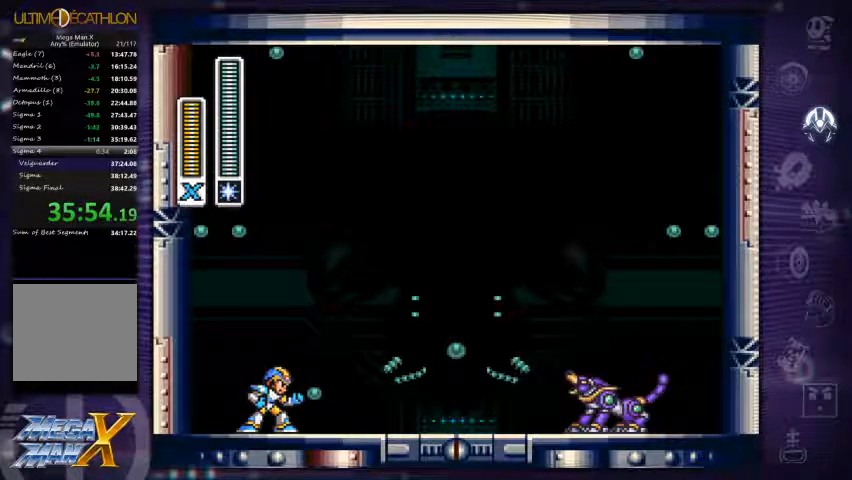
Gameplay with a controller (Xbox layout); each line is a JSON object with the inputs held at the frame after it (dt_ms = milliseconds from this image to that frame). "events" lists button and stick changes between this image and that frame as [ms after this image, input, new state], when the widget could be followed in between. Not read: L3 R3 left_stick.
{"dt_ms": 500, "buttons": [], "right_stick": "center"}
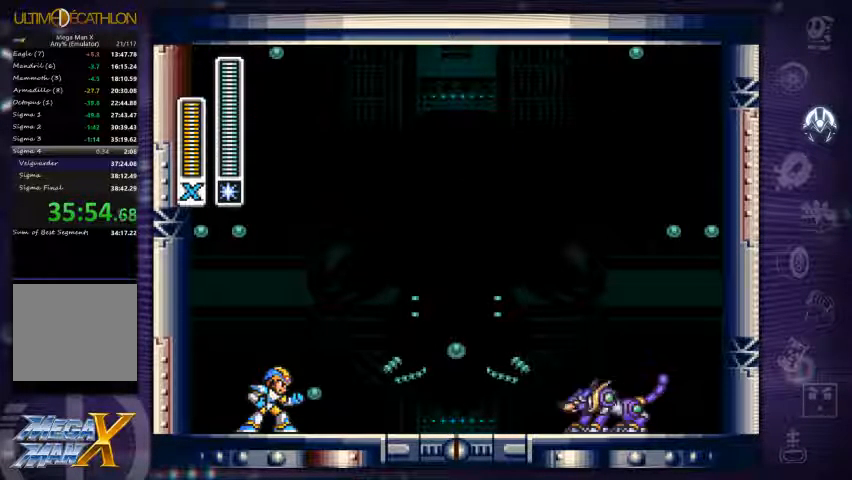
{"dt_ms": 500, "buttons": [], "right_stick": "center", "events": [[67, "X", "down"], [133, "X", "up"], [233, "X", "down"], [300, "X", "up"], [400, "X", "down"], [433, "X", "up"]]}
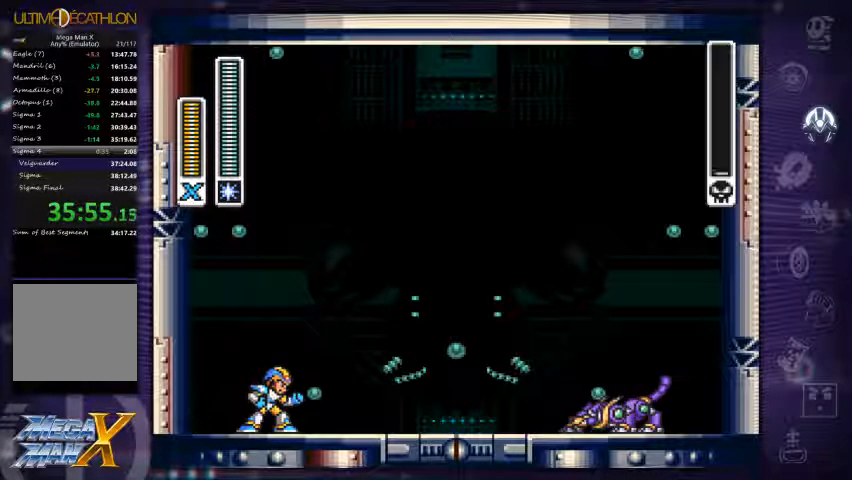
{"dt_ms": 500, "buttons": ["X"], "right_stick": "center", "events": [[33, "X", "down"]]}
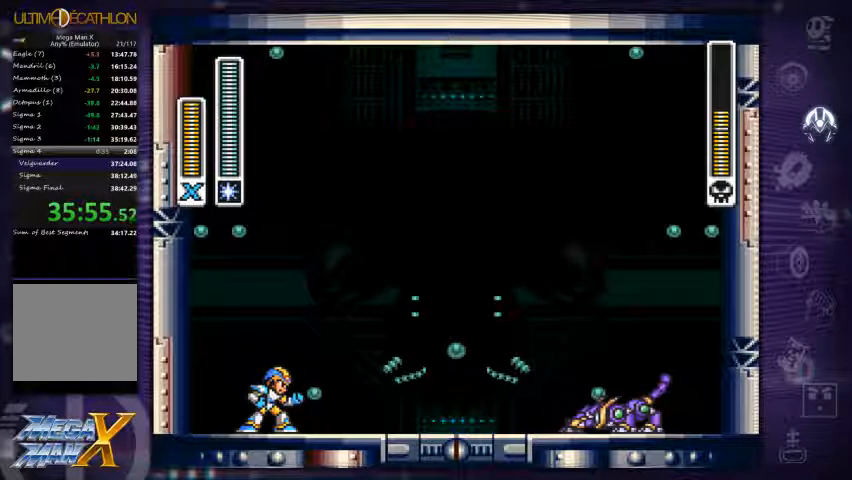
{"dt_ms": 500, "buttons": [], "right_stick": "center", "events": [[33, "X", "up"], [133, "X", "down"], [200, "X", "up"], [300, "X", "down"], [333, "X", "up"], [467, "X", "down"], [500, "X", "up"]]}
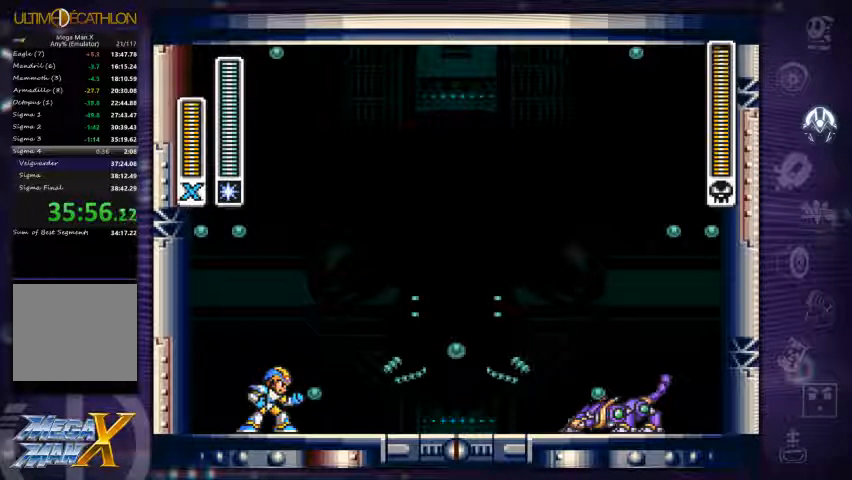
{"dt_ms": 500, "buttons": ["X"], "right_stick": "center", "events": [[100, "X", "down"], [133, "X", "up"], [233, "X", "down"], [300, "X", "up"], [367, "X", "down"], [433, "X", "up"], [500, "X", "down"]]}
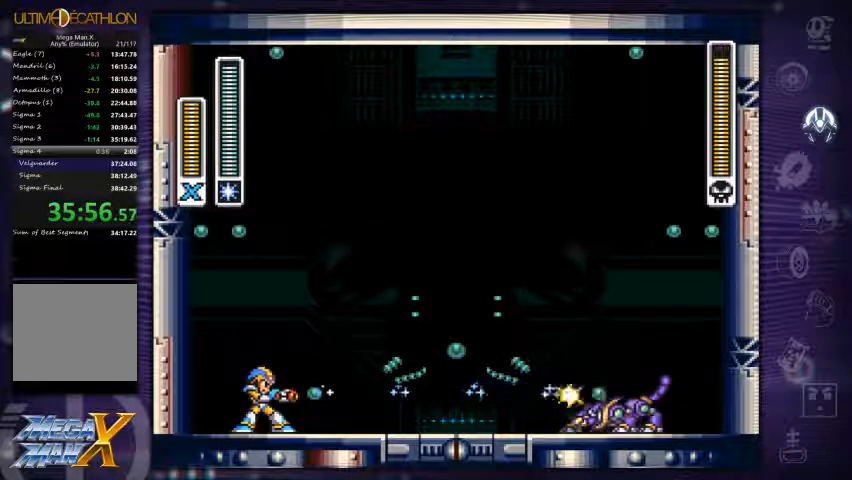
{"dt_ms": 500, "buttons": ["DPAD_LEFT"], "right_stick": "center", "events": [[67, "X", "up"], [133, "DPAD_LEFT", "down"]]}
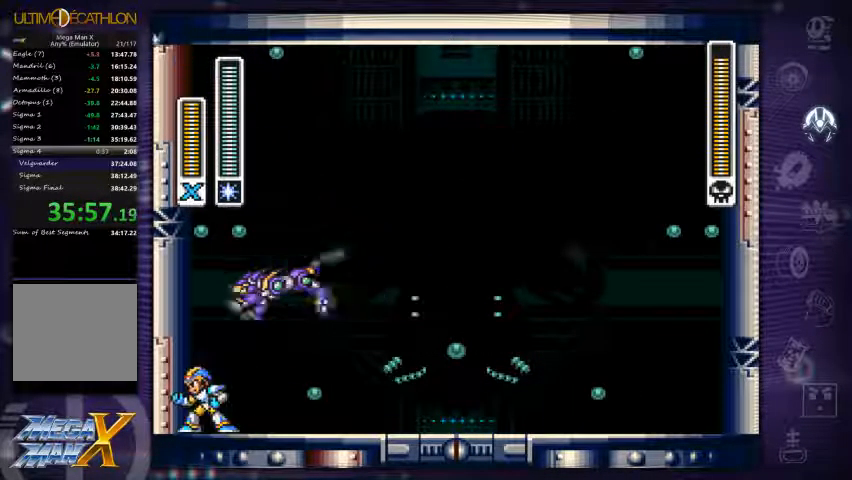
{"dt_ms": 500, "buttons": [], "right_stick": "center", "events": [[33, "DPAD_LEFT", "up"], [167, "X", "down"], [233, "X", "up"], [300, "X", "down"], [367, "X", "up"]]}
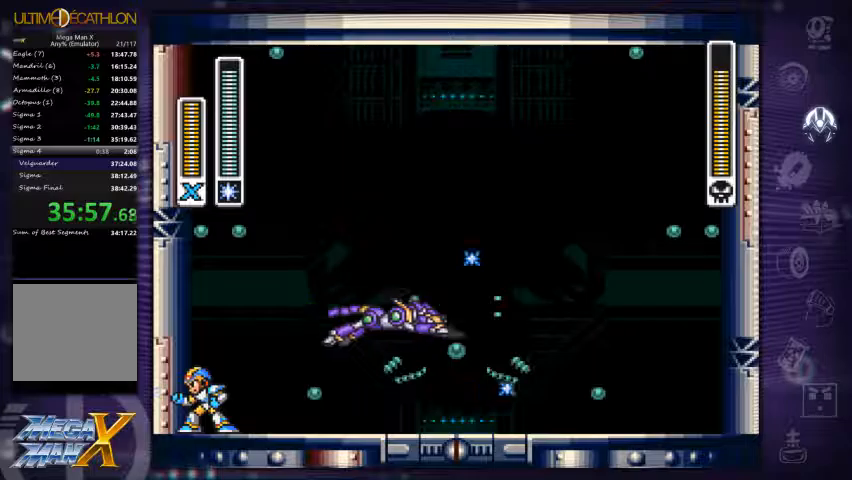
{"dt_ms": 1000, "buttons": ["X"], "right_stick": "center"}
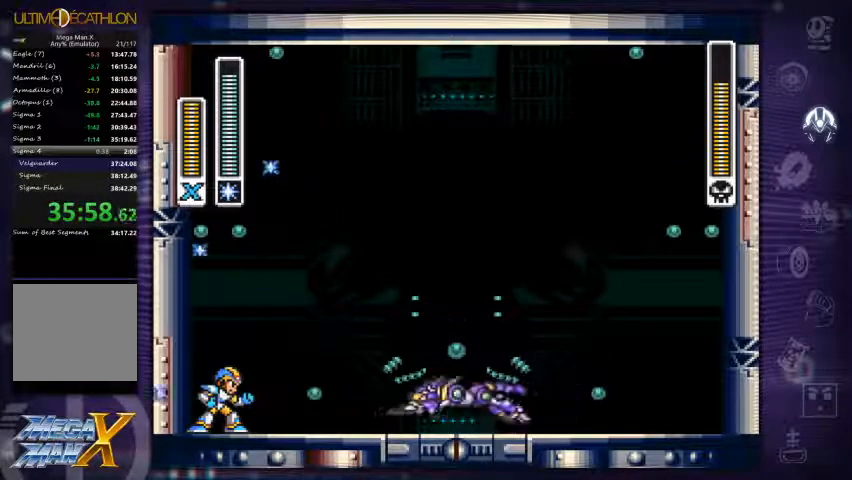
{"dt_ms": 500, "buttons": ["DPAD_LEFT"], "right_stick": "center", "events": [[67, "X", "up"], [234, "X", "down"], [300, "X", "up"], [334, "A", "down"], [434, "DPAD_LEFT", "down"], [500, "A", "up"]]}
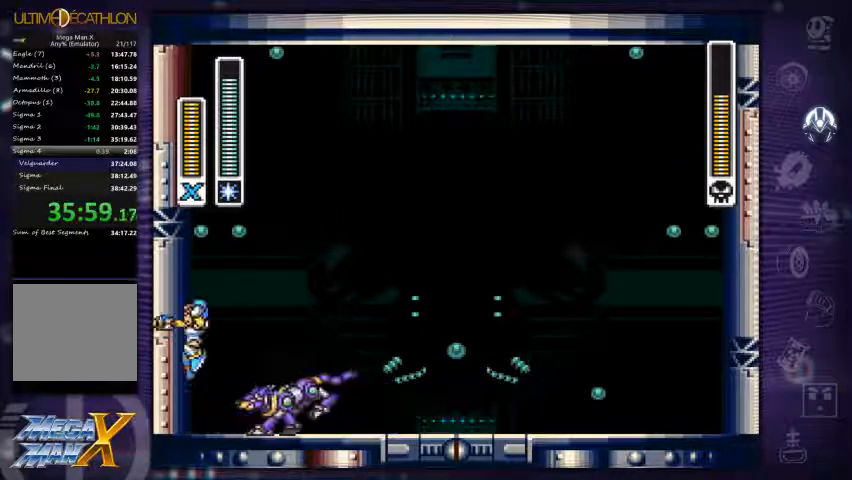
{"dt_ms": 500, "buttons": ["DPAD_RIGHT"], "right_stick": "center", "events": [[34, "A", "down"], [34, "R1", "down"], [100, "DPAD_LEFT", "up"], [167, "DPAD_RIGHT", "down"], [234, "A", "up"], [234, "R1", "up"]]}
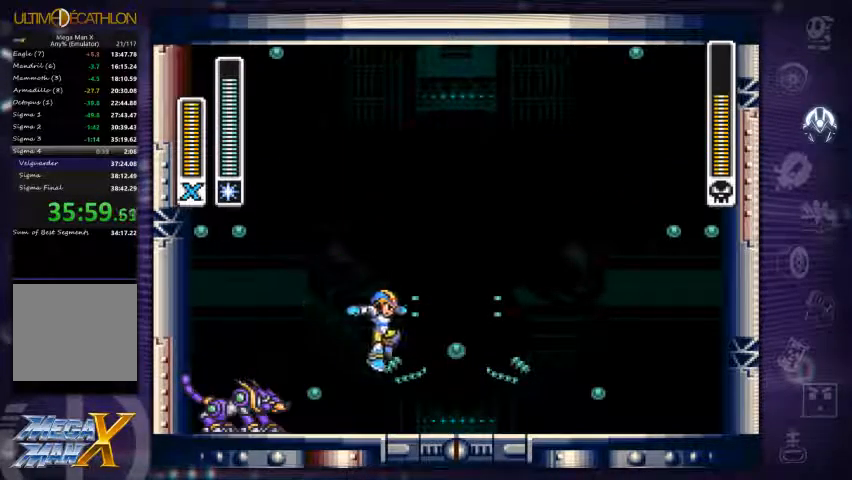
{"dt_ms": 500, "buttons": ["DPAD_LEFT"], "right_stick": "center", "events": [[100, "DPAD_RIGHT", "up"], [134, "DPAD_LEFT", "down"], [167, "X", "down"], [200, "DPAD_LEFT", "up"], [234, "DPAD_RIGHT", "down"], [234, "X", "up"], [434, "DPAD_RIGHT", "up"], [500, "DPAD_LEFT", "down"]]}
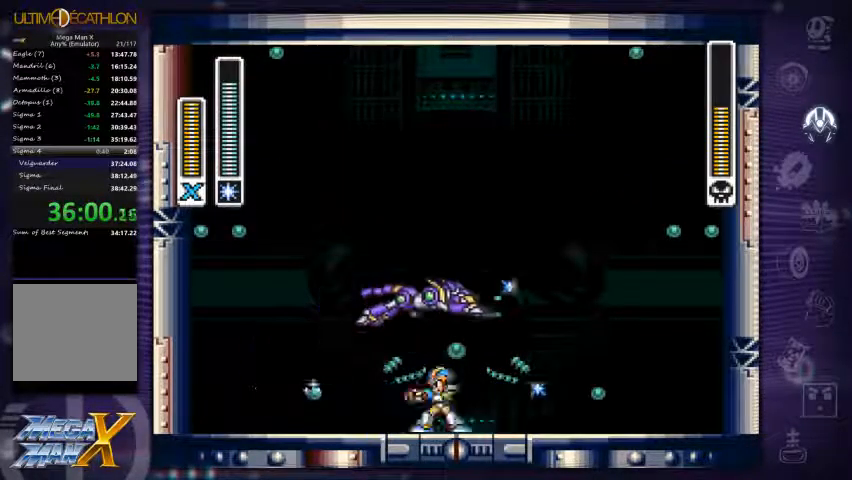
{"dt_ms": 500, "buttons": [], "right_stick": "center", "events": [[100, "R1", "down"], [234, "DPAD_LEFT", "up"], [267, "R1", "up"], [300, "DPAD_RIGHT", "down"], [400, "DPAD_RIGHT", "up"]]}
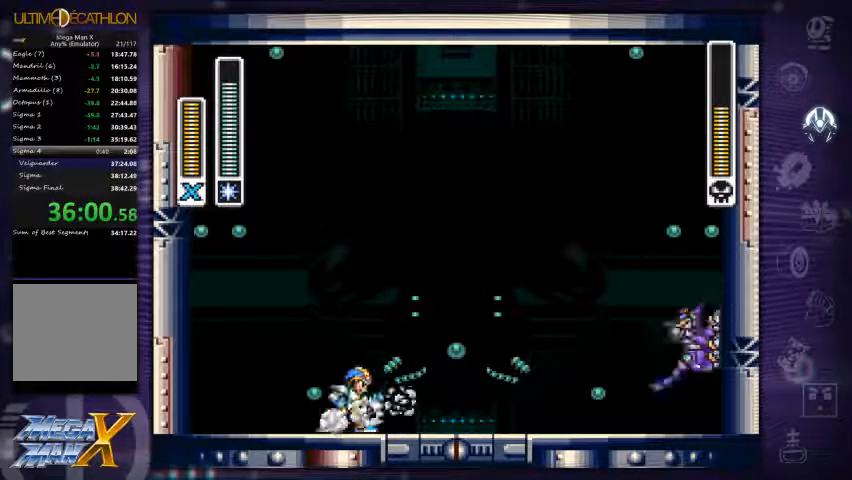
{"dt_ms": 500, "buttons": ["R1", "DPAD_LEFT"], "right_stick": "center", "events": [[34, "X", "down"], [100, "X", "up"], [134, "DPAD_LEFT", "down"], [167, "right_stick", "left"], [300, "R1", "down"], [434, "right_stick", "center"]]}
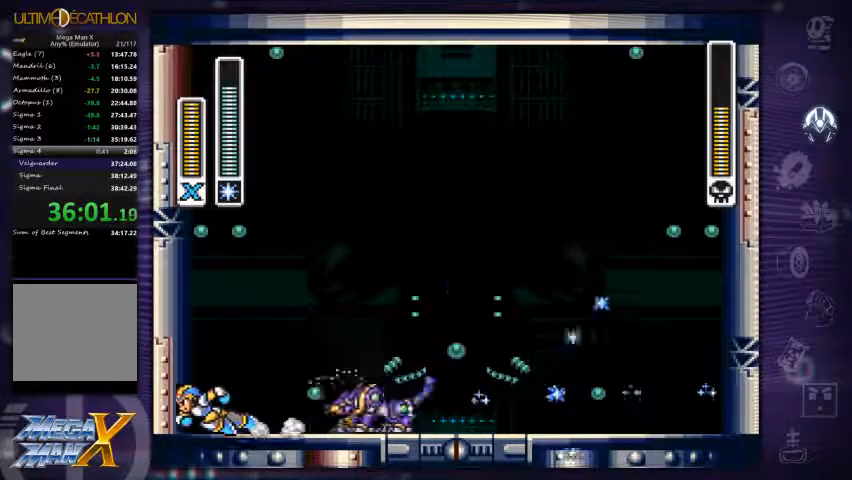
{"dt_ms": 500, "buttons": ["X"], "right_stick": "center", "events": [[134, "R1", "up"], [167, "DPAD_LEFT", "up"], [267, "DPAD_RIGHT", "down"], [300, "DPAD_RIGHT", "up"], [400, "X", "down"], [467, "X", "up"], [500, "X", "down"]]}
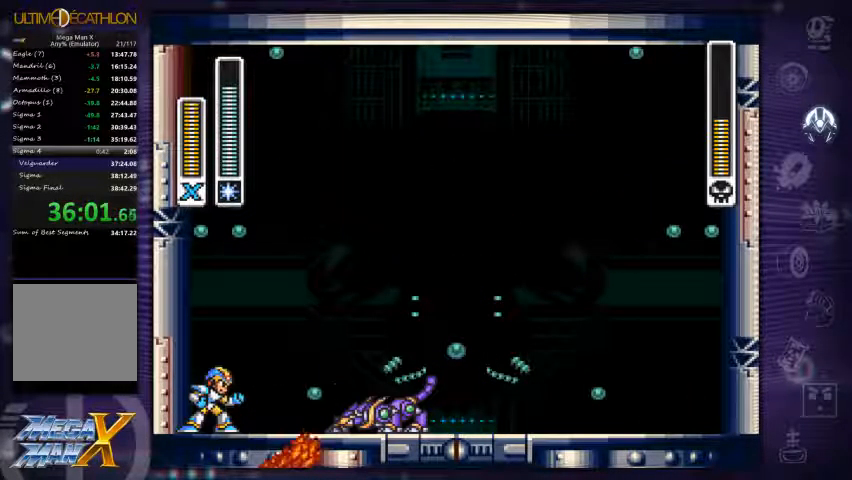
{"dt_ms": 500, "buttons": ["DPAD_RIGHT"], "right_stick": "center", "events": [[100, "A", "down"], [100, "X", "up"], [134, "DPAD_LEFT", "down"], [334, "A", "up"], [367, "DPAD_LEFT", "up"], [400, "A", "down"], [434, "DPAD_RIGHT", "down"], [500, "A", "up"]]}
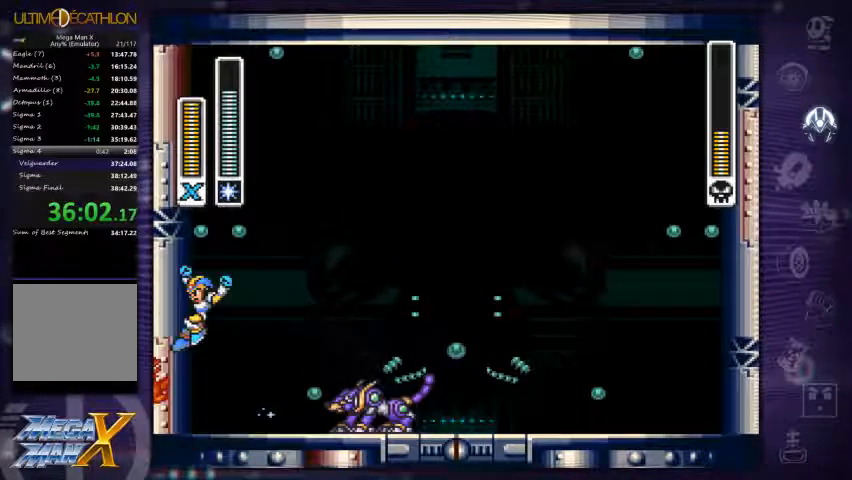
{"dt_ms": 500, "buttons": ["A", "DPAD_LEFT"], "right_stick": "center", "events": [[34, "DPAD_RIGHT", "up"], [400, "DPAD_LEFT", "down"], [434, "A", "down"]]}
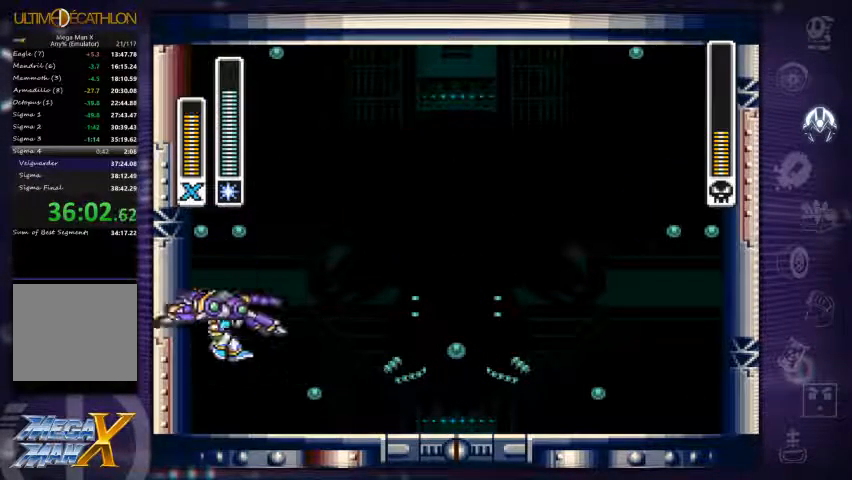
{"dt_ms": 533, "buttons": ["X", "DPAD_RIGHT"], "right_stick": "center", "events": [[266, "DPAD_LEFT", "up"], [300, "A", "up"], [366, "DPAD_RIGHT", "down"], [533, "X", "down"]]}
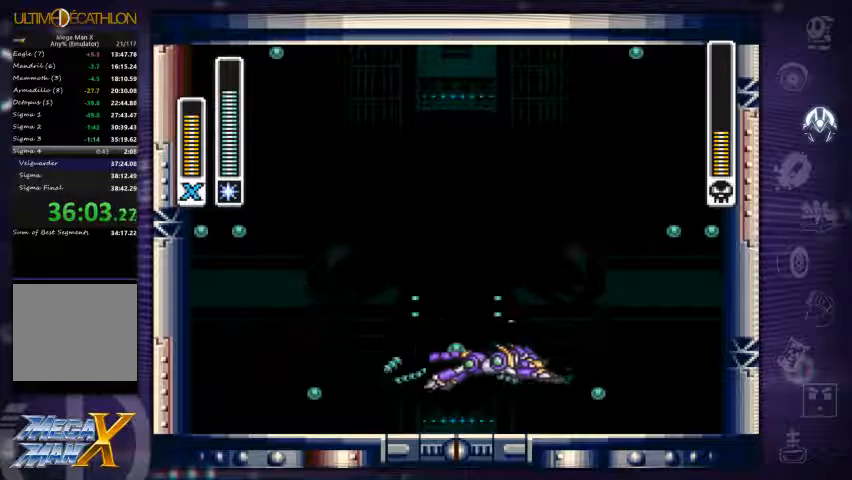
{"dt_ms": 500, "buttons": [], "right_stick": "center", "events": [[100, "X", "up"], [133, "DPAD_RIGHT", "up"], [367, "DPAD_LEFT", "down"], [500, "DPAD_LEFT", "up"]]}
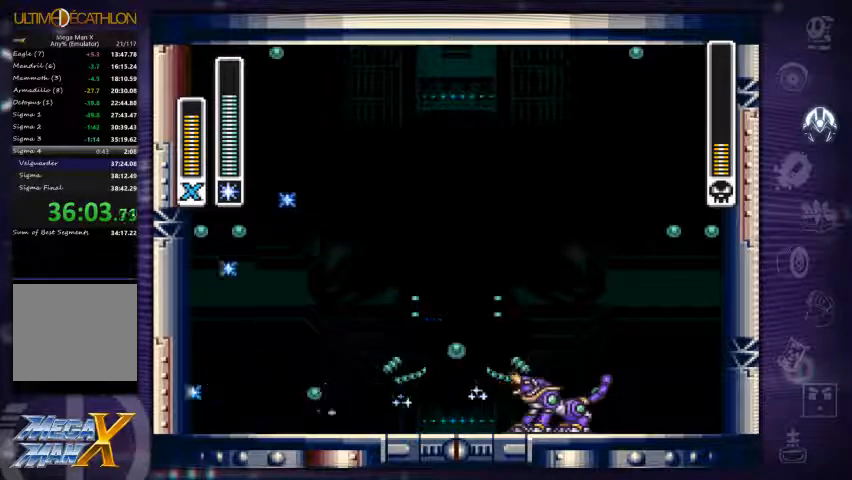
{"dt_ms": 500, "buttons": ["DPAD_LEFT"], "right_stick": "center", "events": [[67, "DPAD_RIGHT", "down"], [133, "DPAD_RIGHT", "up"], [133, "X", "down"], [200, "X", "up"], [300, "X", "down"], [367, "X", "up"], [433, "X", "down"], [467, "X", "up"], [500, "DPAD_LEFT", "down"]]}
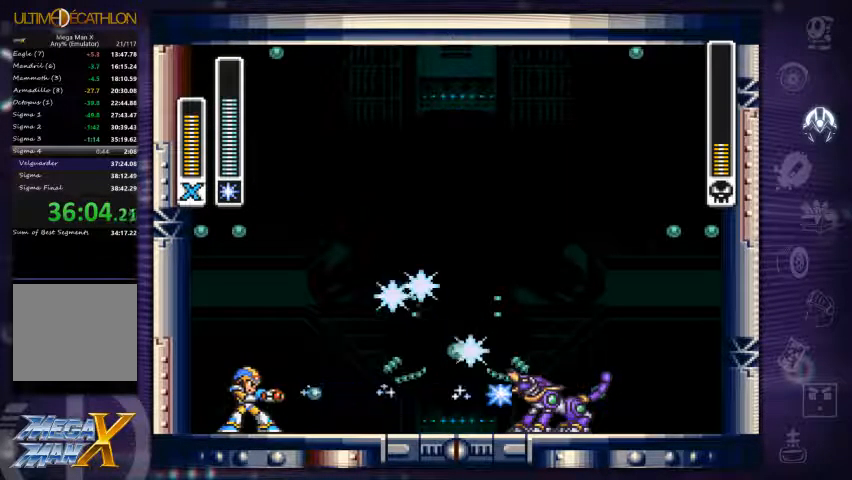
{"dt_ms": 500, "buttons": ["DPAD_RIGHT"], "right_stick": "center", "events": [[233, "DPAD_LEFT", "up"], [333, "DPAD_RIGHT", "down"], [433, "X", "down"], [500, "X", "up"]]}
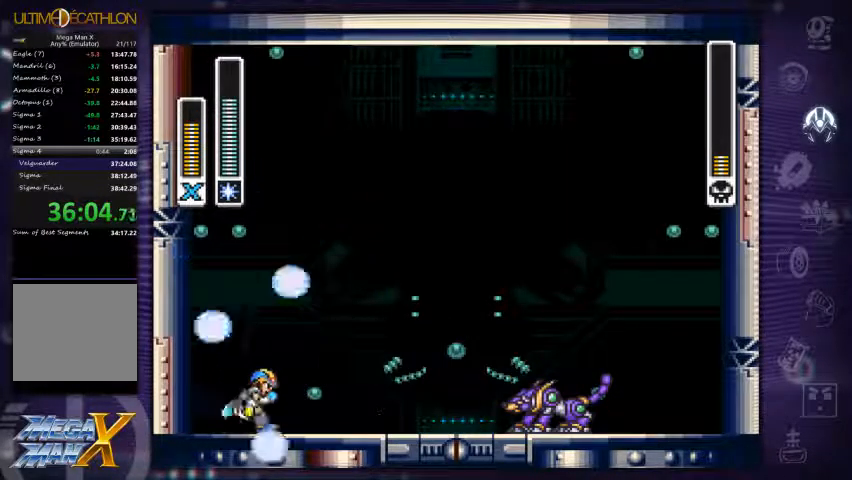
{"dt_ms": 500, "buttons": ["X", "DPAD_RIGHT"], "right_stick": "center", "events": [[67, "X", "down"], [133, "DPAD_RIGHT", "up"], [133, "X", "up"], [267, "X", "down"], [300, "X", "up"], [367, "DPAD_RIGHT", "down"], [500, "X", "down"]]}
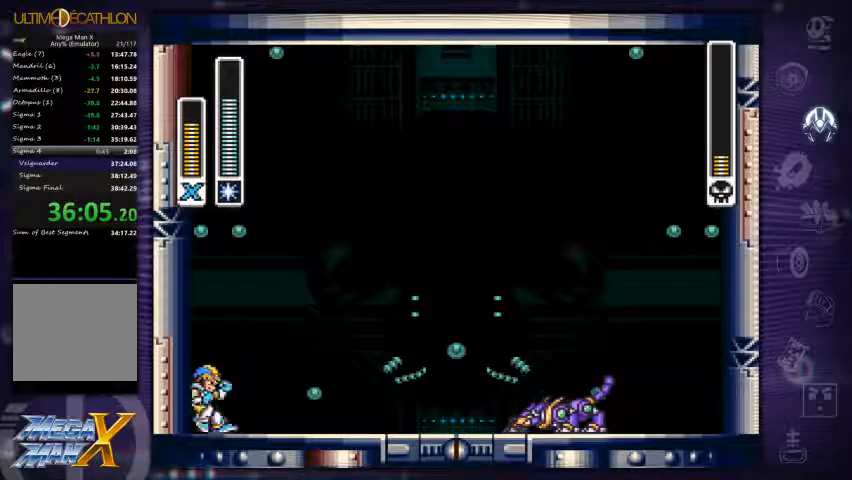
{"dt_ms": 500, "buttons": ["DPAD_LEFT"], "right_stick": "center", "events": [[33, "DPAD_RIGHT", "up"], [67, "X", "up"], [133, "X", "down"], [233, "X", "up"], [267, "DPAD_LEFT", "down"]]}
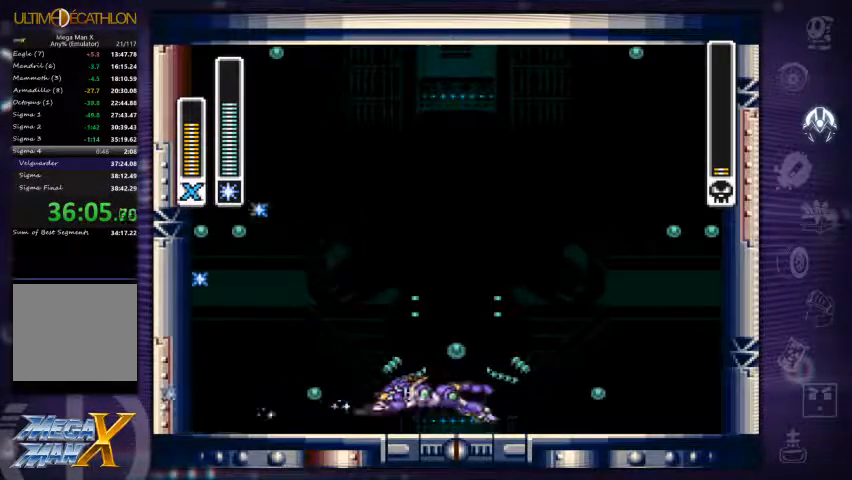
{"dt_ms": 500, "buttons": ["X"], "right_stick": "center", "events": [[33, "DPAD_LEFT", "up"], [133, "DPAD_RIGHT", "down"], [200, "DPAD_RIGHT", "up"], [233, "X", "down"], [267, "X", "up"], [367, "X", "down"], [400, "X", "up"], [467, "X", "down"]]}
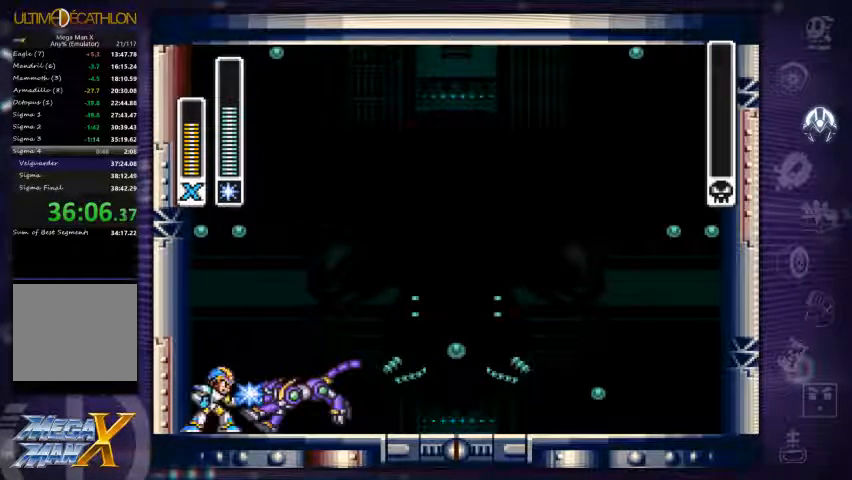
{"dt_ms": 500, "buttons": [], "right_stick": "center", "events": [[33, "X", "up"]]}
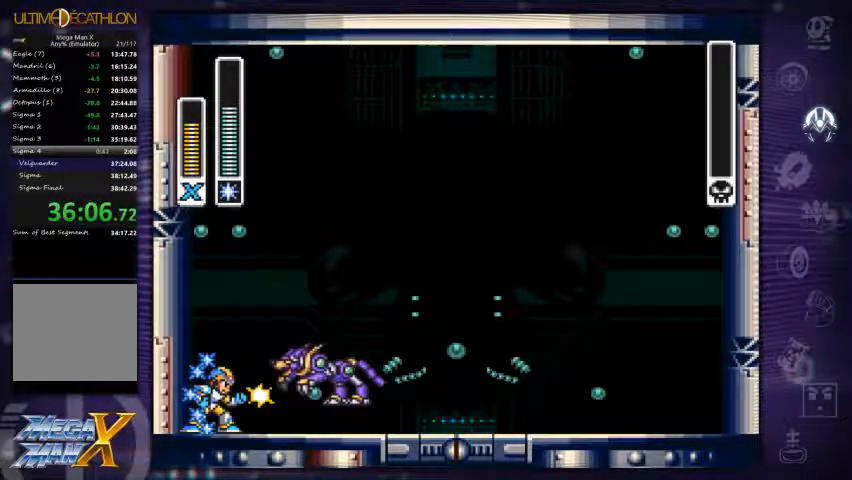
{"dt_ms": 500, "buttons": ["L2"], "right_stick": "center", "events": [[100, "L2", "down"]]}
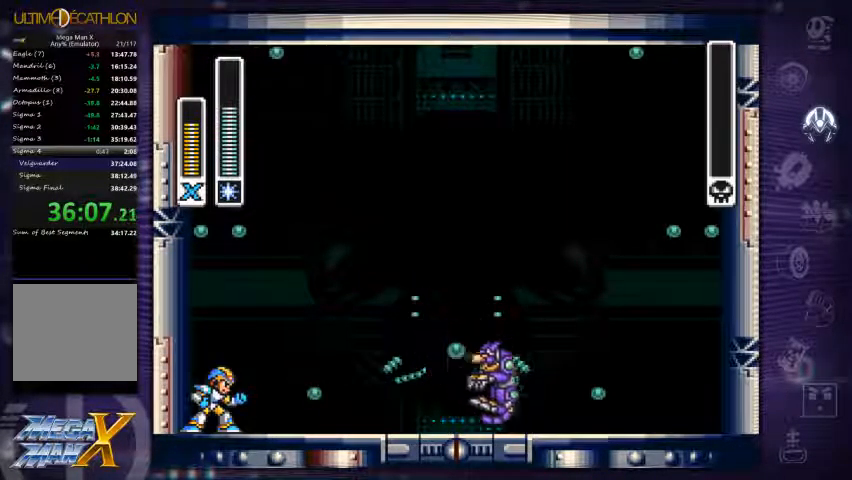
{"dt_ms": 500, "buttons": ["L2"], "right_stick": "center", "events": []}
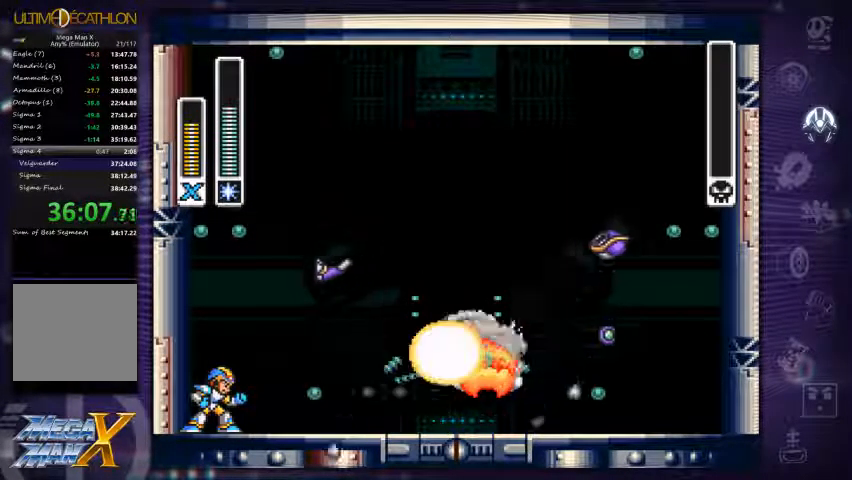
{"dt_ms": 467, "buttons": ["L2"], "right_stick": "center", "events": []}
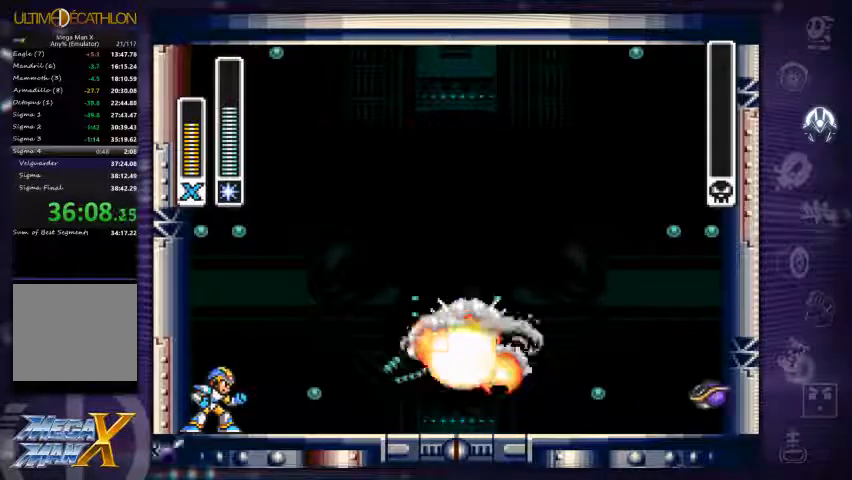
{"dt_ms": 500, "buttons": [], "right_stick": "center", "events": [[100, "L2", "up"]]}
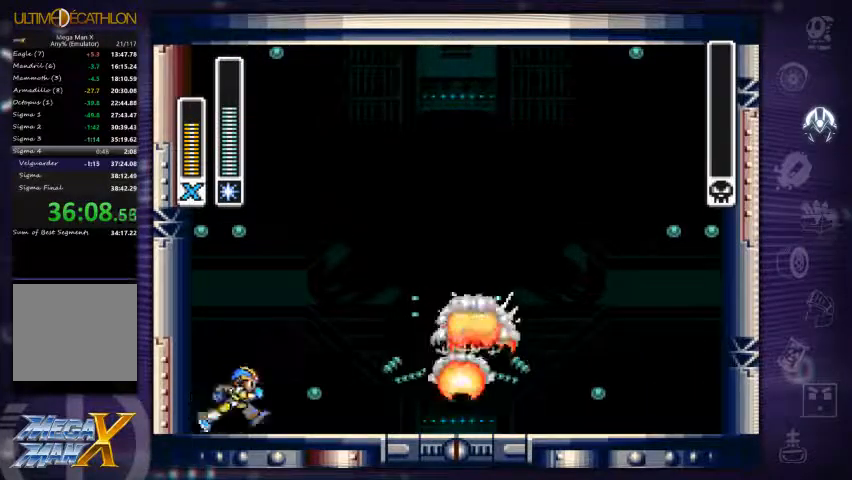
{"dt_ms": 1000, "buttons": [], "right_stick": "center"}